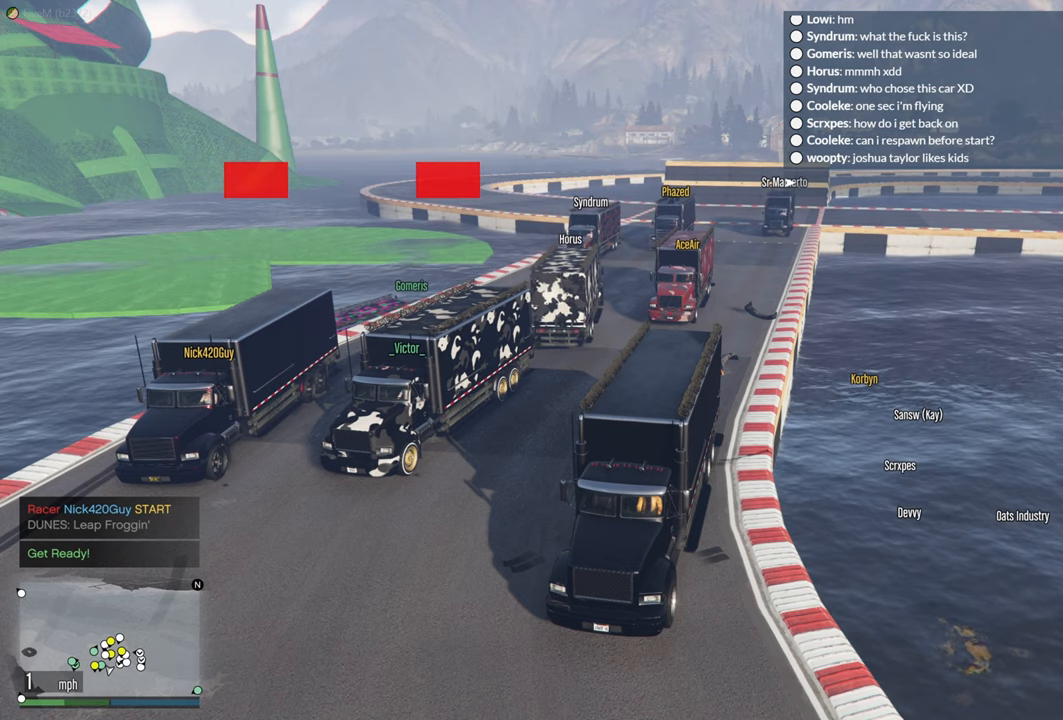
Gameplay with a controller (Xbox layout); each line is a JSON object with the inputs held at the frame after it. "events" lists button and stick changes between this image and that frame as [ms after this image, input, new state], when the widget could be followed in between.
{"buttons": ["R1"], "left_stick": "center", "right_stick": "center", "events": [[400, "R1", "down"]]}
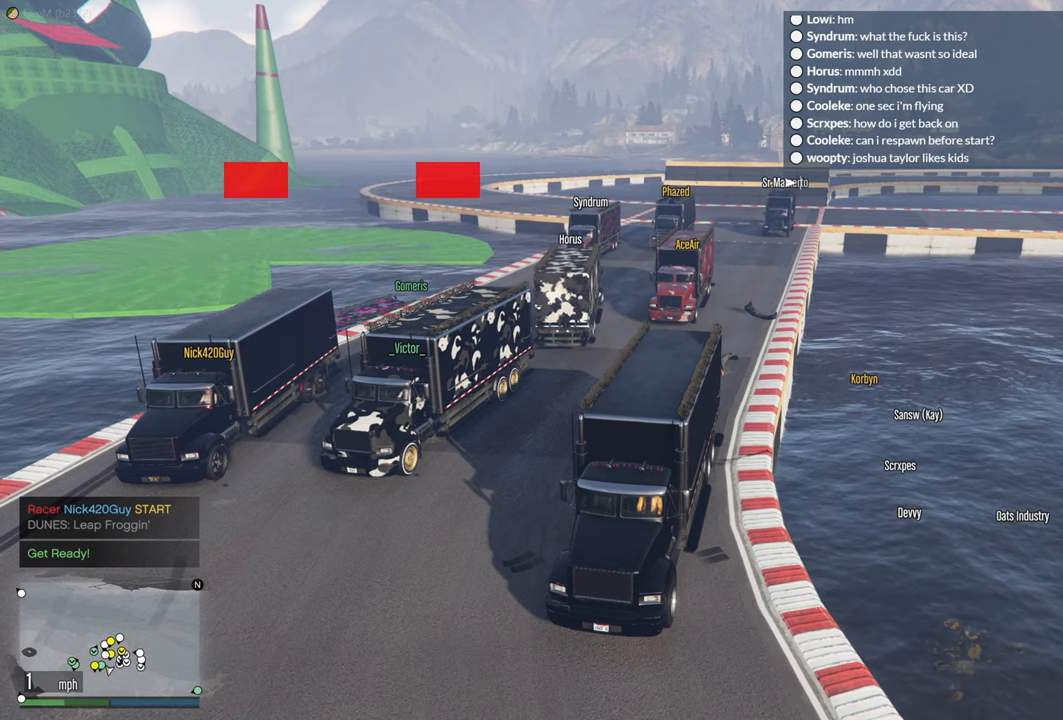
{"buttons": ["R1"], "left_stick": "center", "right_stick": "center", "events": []}
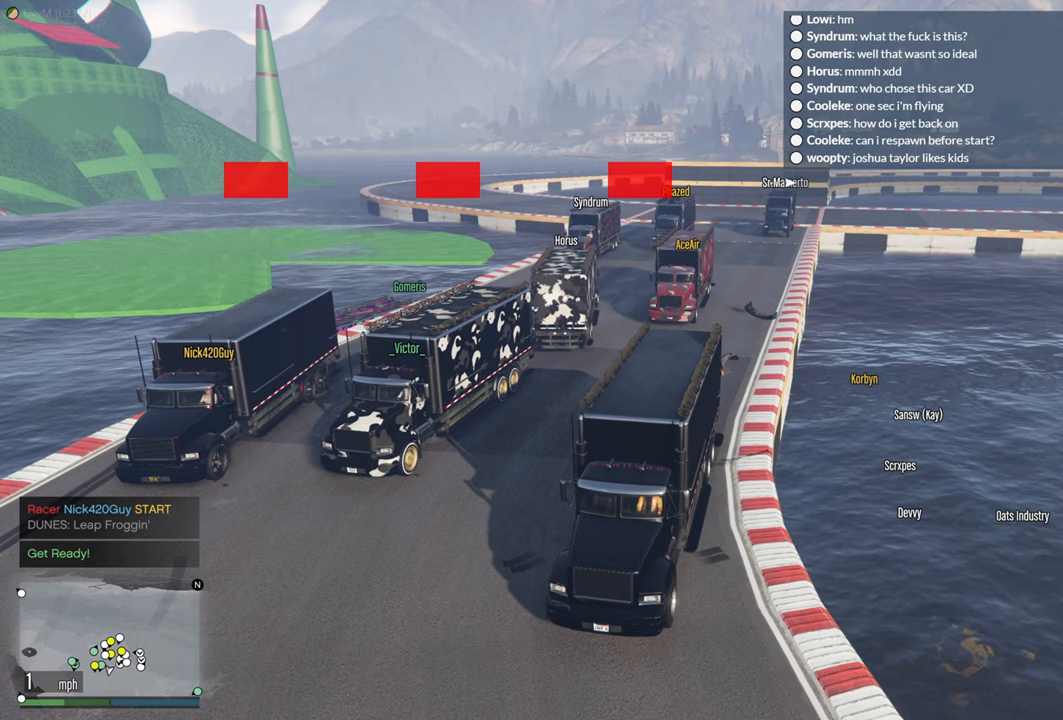
{"buttons": ["R1"], "left_stick": "center", "right_stick": "center", "events": []}
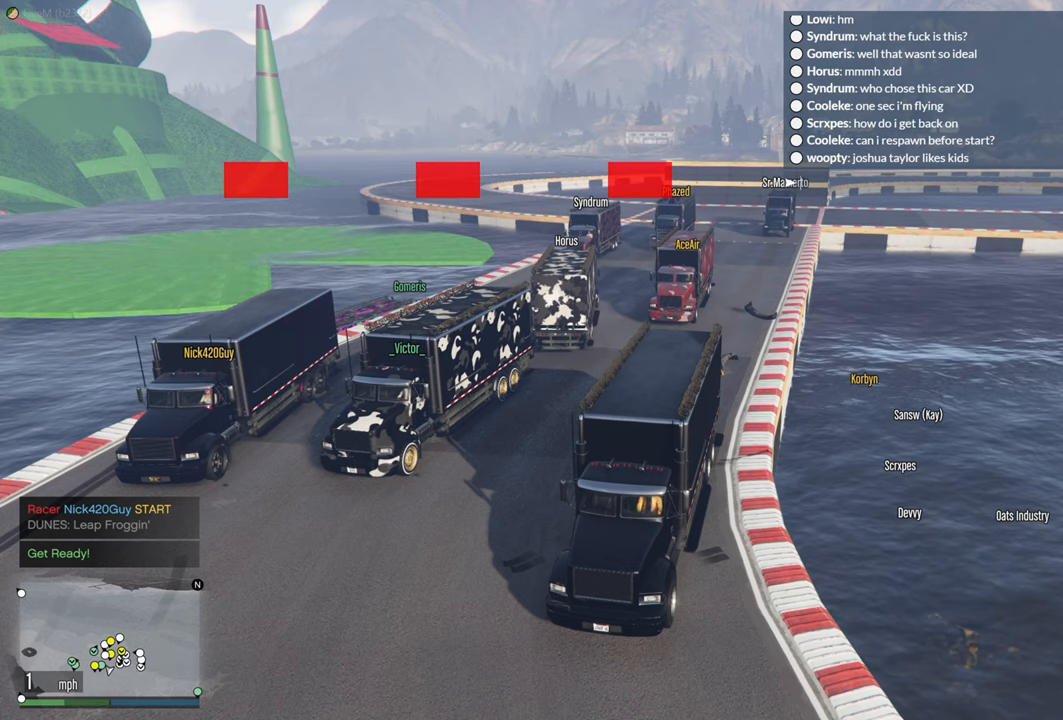
{"buttons": [], "left_stick": "center", "right_stick": "center", "events": [[250, "R1", "up"]]}
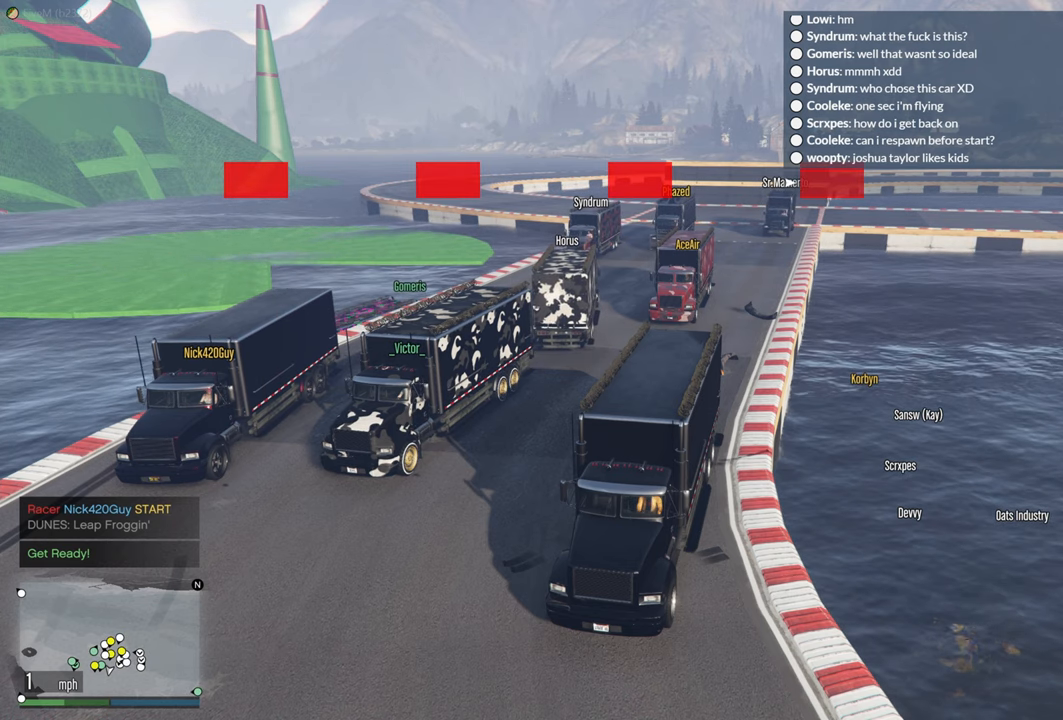
{"buttons": [], "left_stick": "center", "right_stick": "center", "events": []}
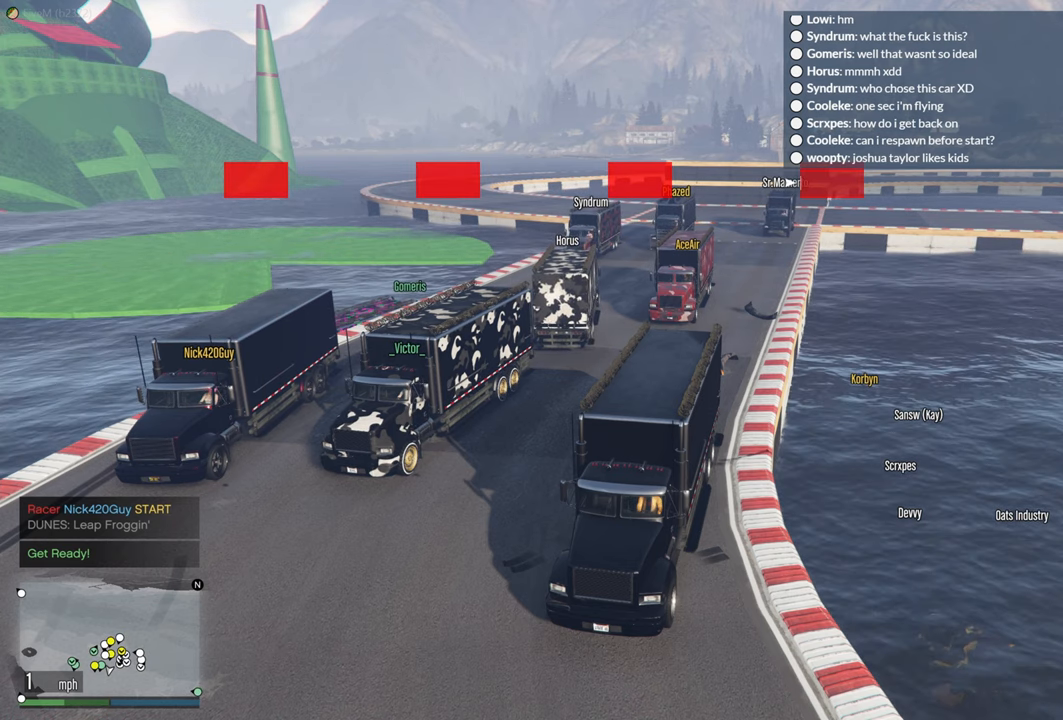
{"buttons": [], "left_stick": "center", "right_stick": "center", "events": []}
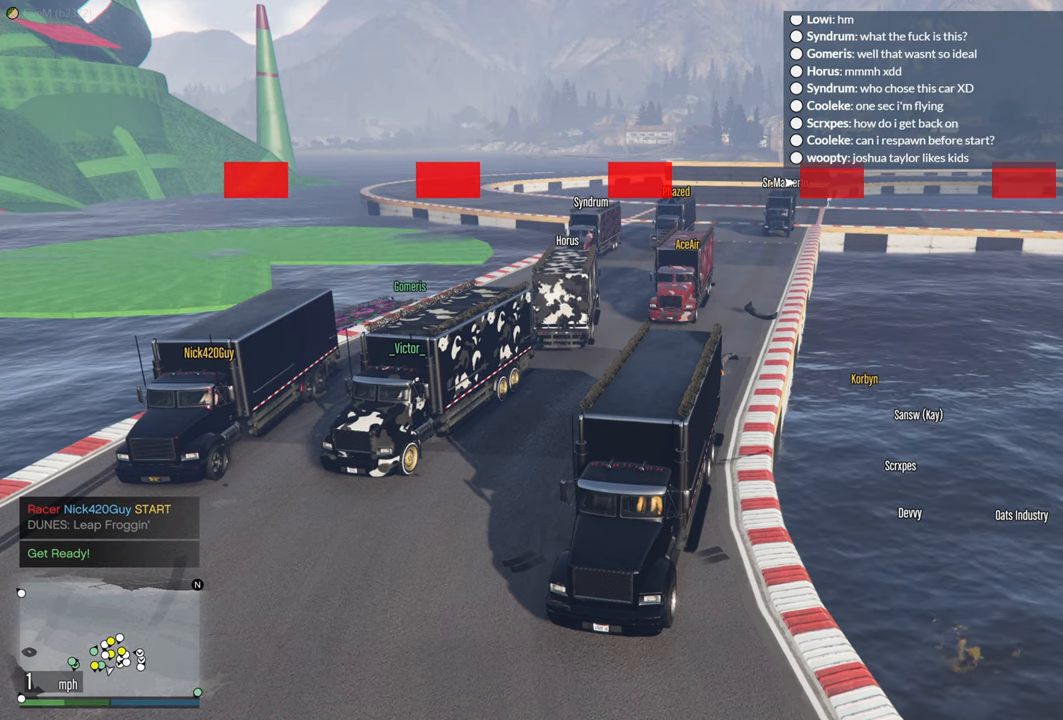
{"buttons": [], "left_stick": "center", "right_stick": "center", "events": []}
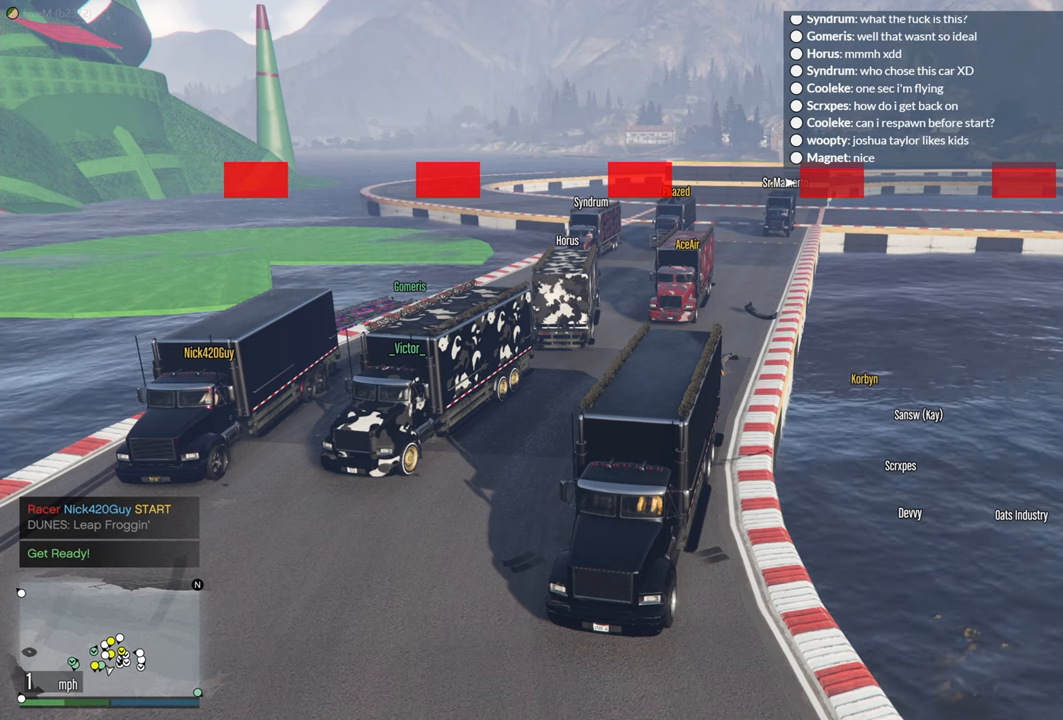
{"buttons": [], "left_stick": "center", "right_stick": "center", "events": []}
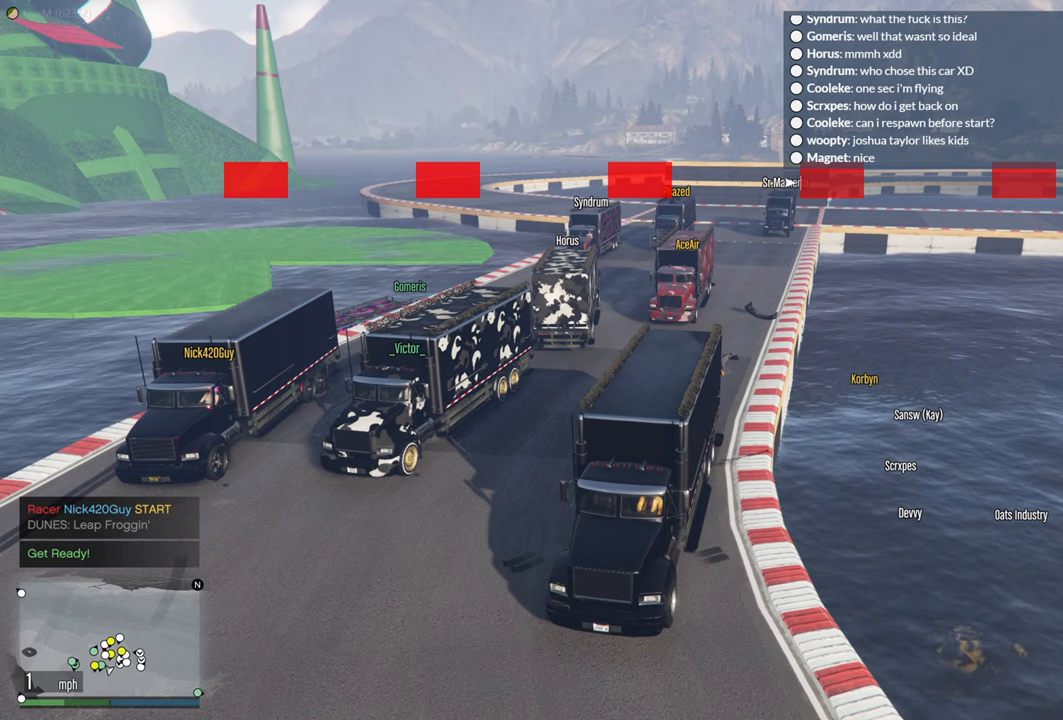
{"buttons": [], "left_stick": "left", "right_stick": "center", "events": [[33, "left_stick", "left"]]}
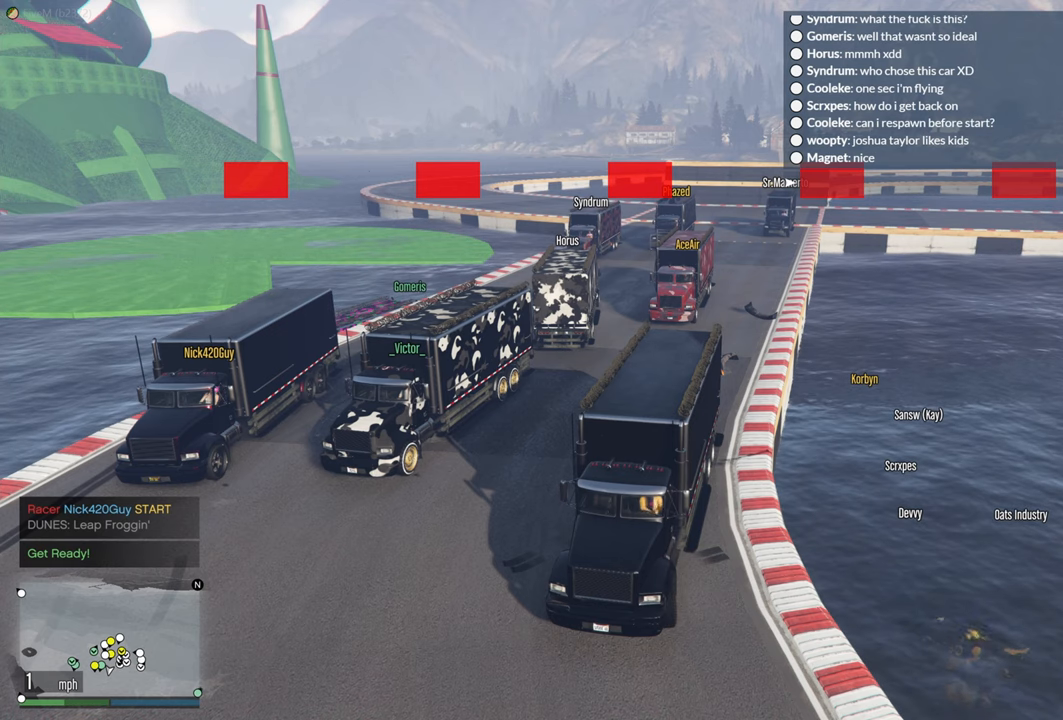
{"buttons": [], "left_stick": "left", "right_stick": "center", "events": []}
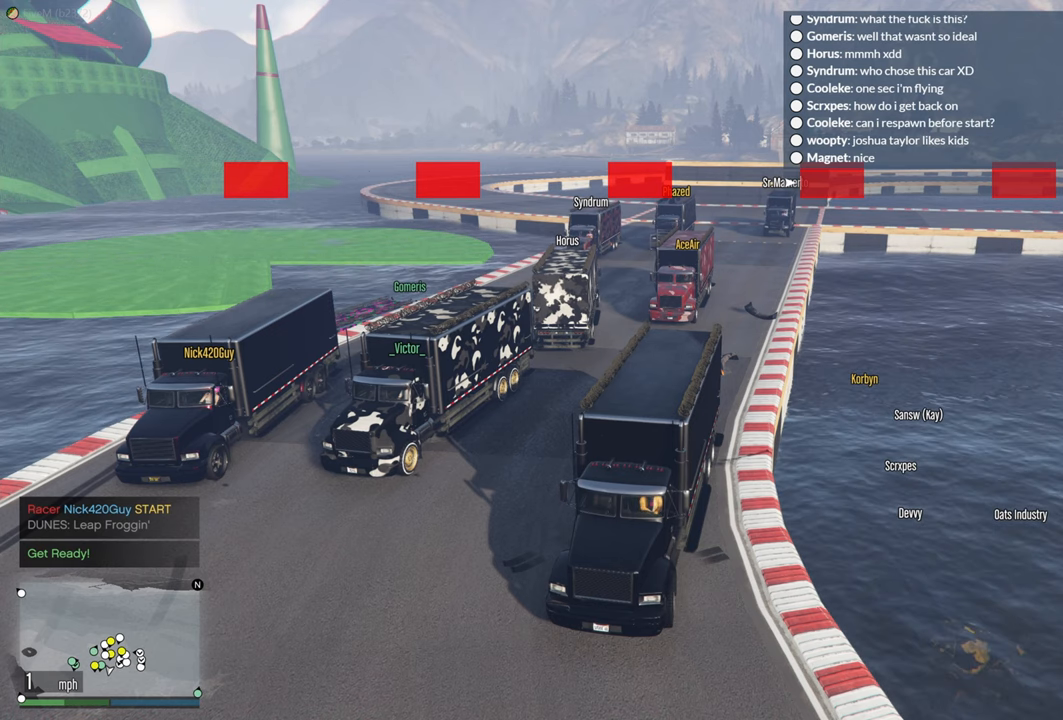
{"buttons": [], "left_stick": "left", "right_stick": "center", "events": []}
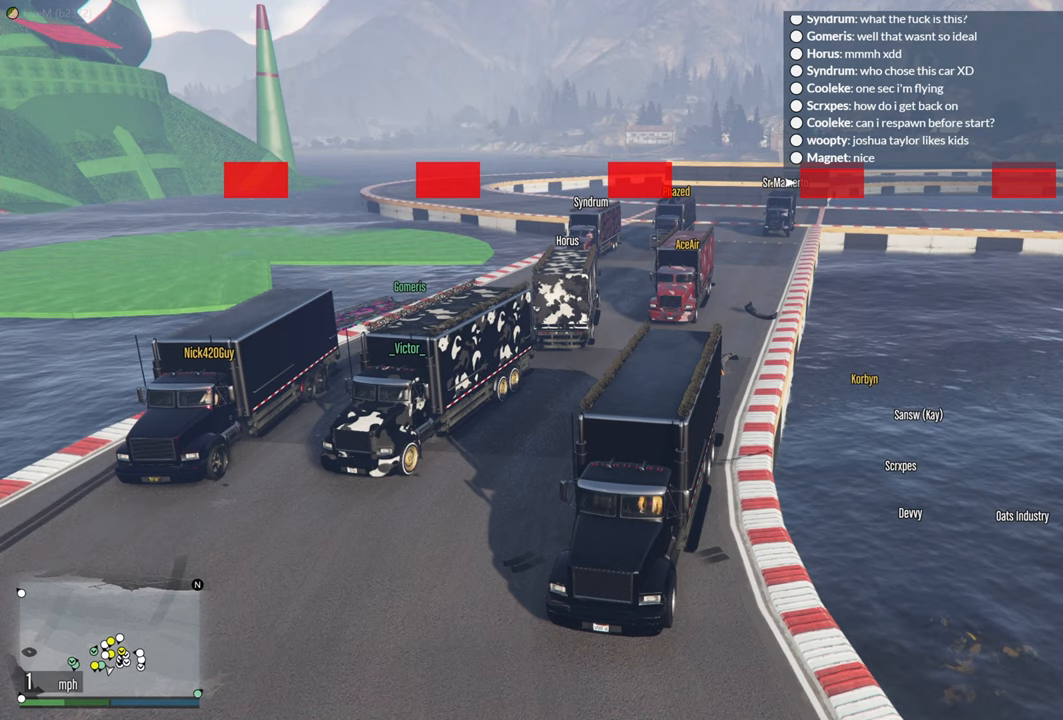
{"buttons": [], "left_stick": "left", "right_stick": "center", "events": []}
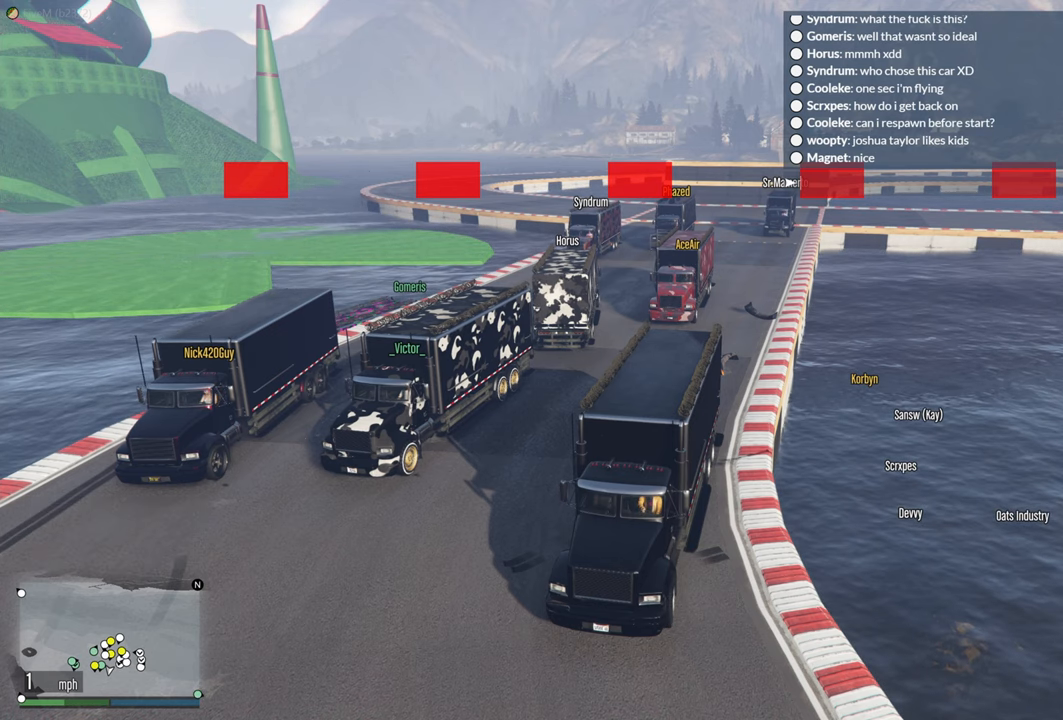
{"buttons": [], "left_stick": "left", "right_stick": "center", "events": []}
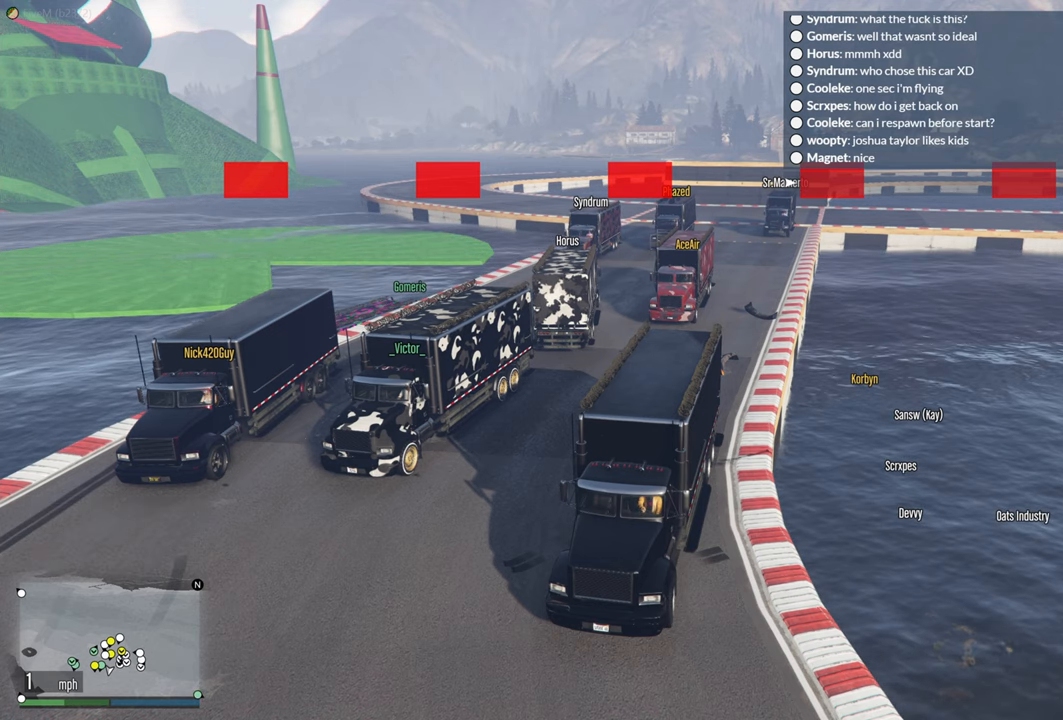
{"buttons": [], "left_stick": "left", "right_stick": "center", "events": []}
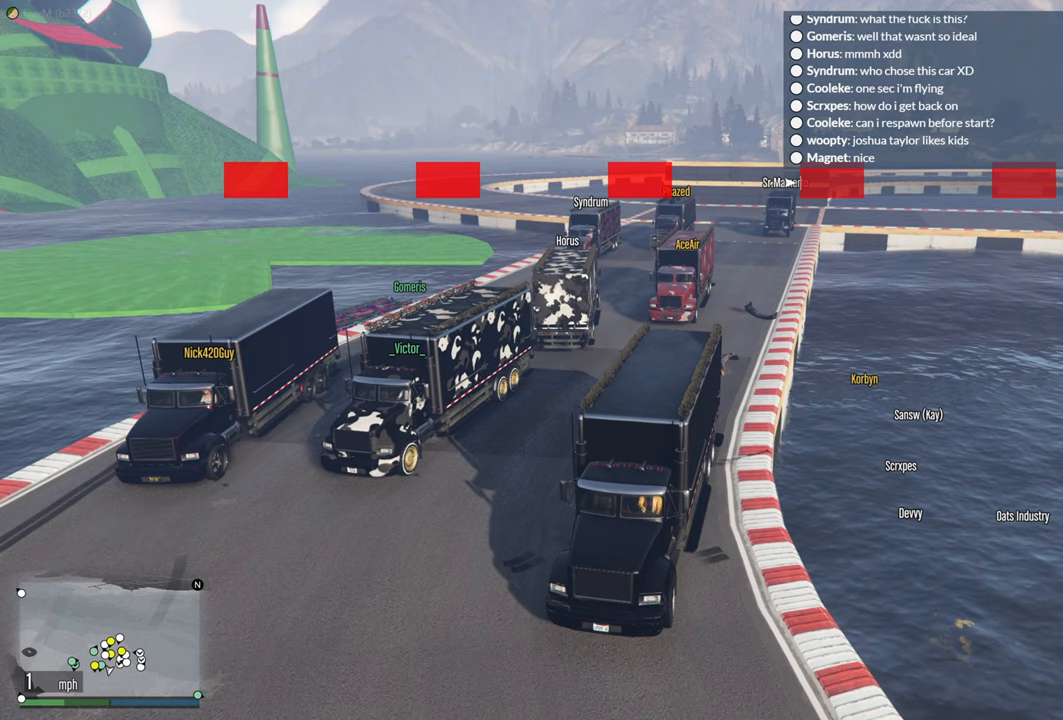
{"buttons": [], "left_stick": "left", "right_stick": "center", "events": []}
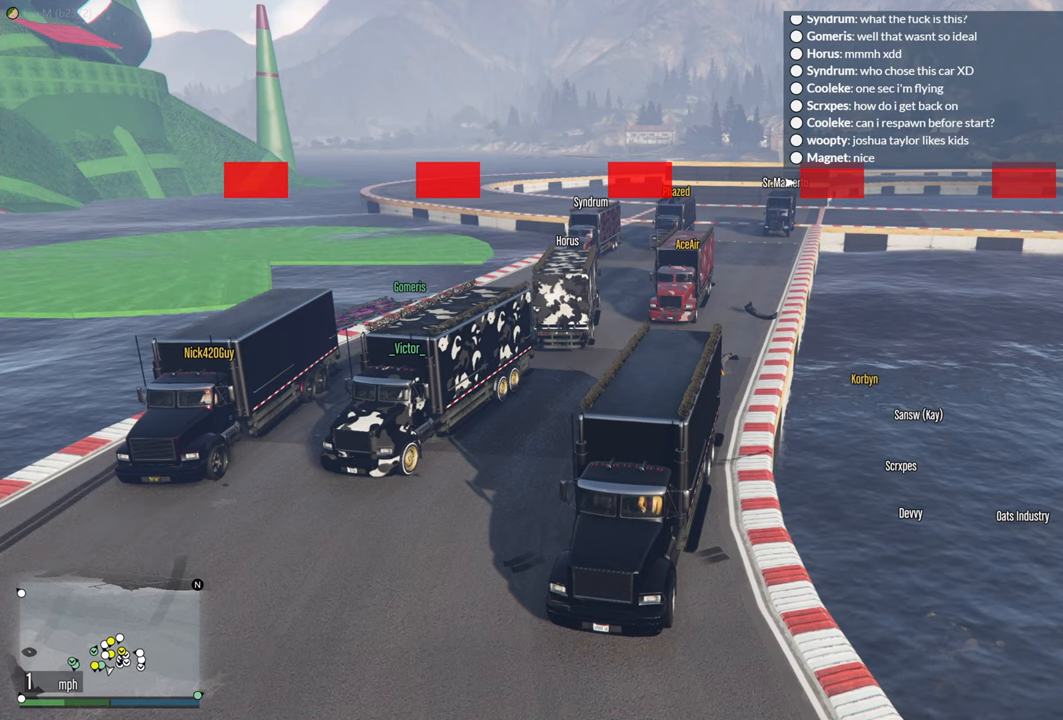
{"buttons": [], "left_stick": "left", "right_stick": "center", "events": []}
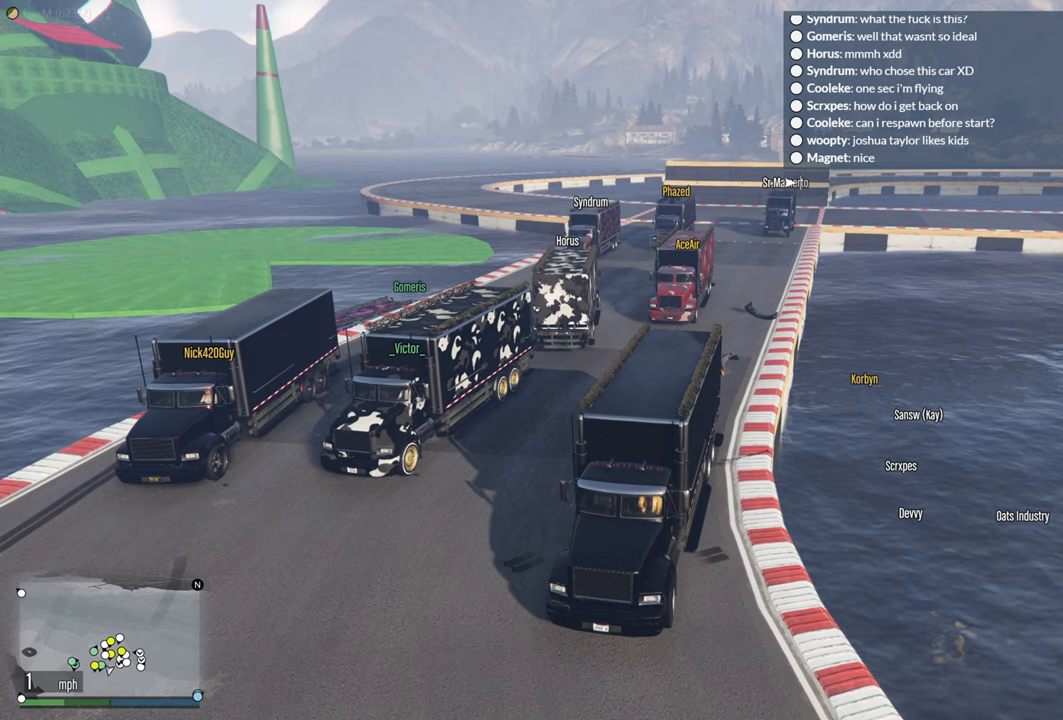
{"buttons": ["R2"], "left_stick": "left", "right_stick": "center", "events": [[66, "R2", "down"]]}
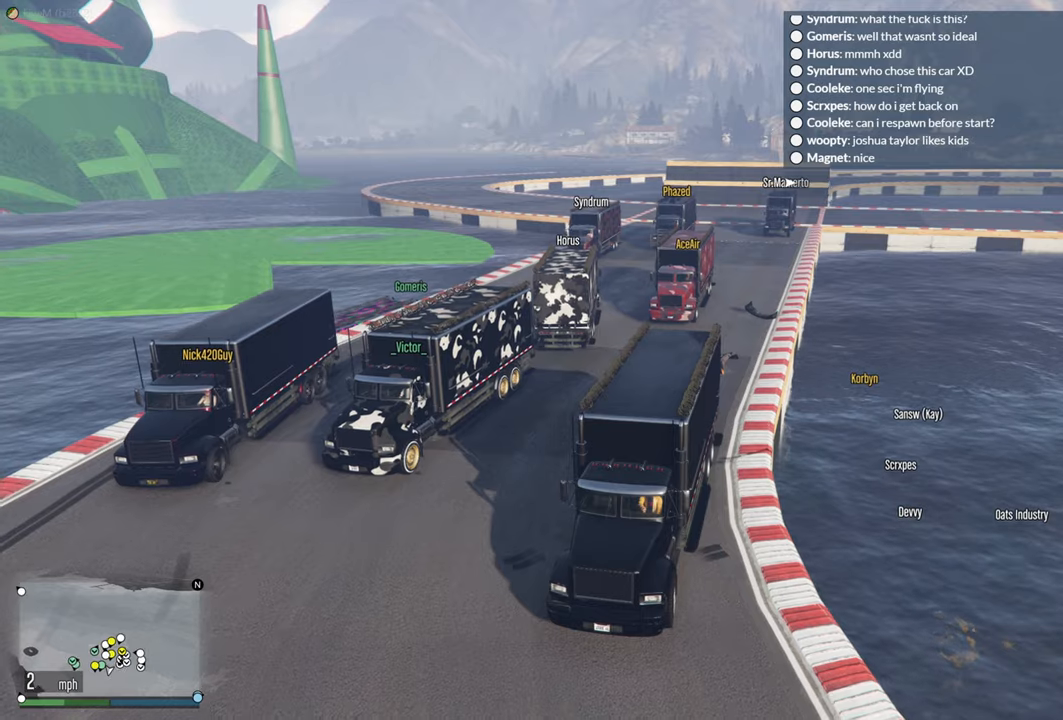
{"buttons": ["R2"], "left_stick": "left", "right_stick": "center", "events": []}
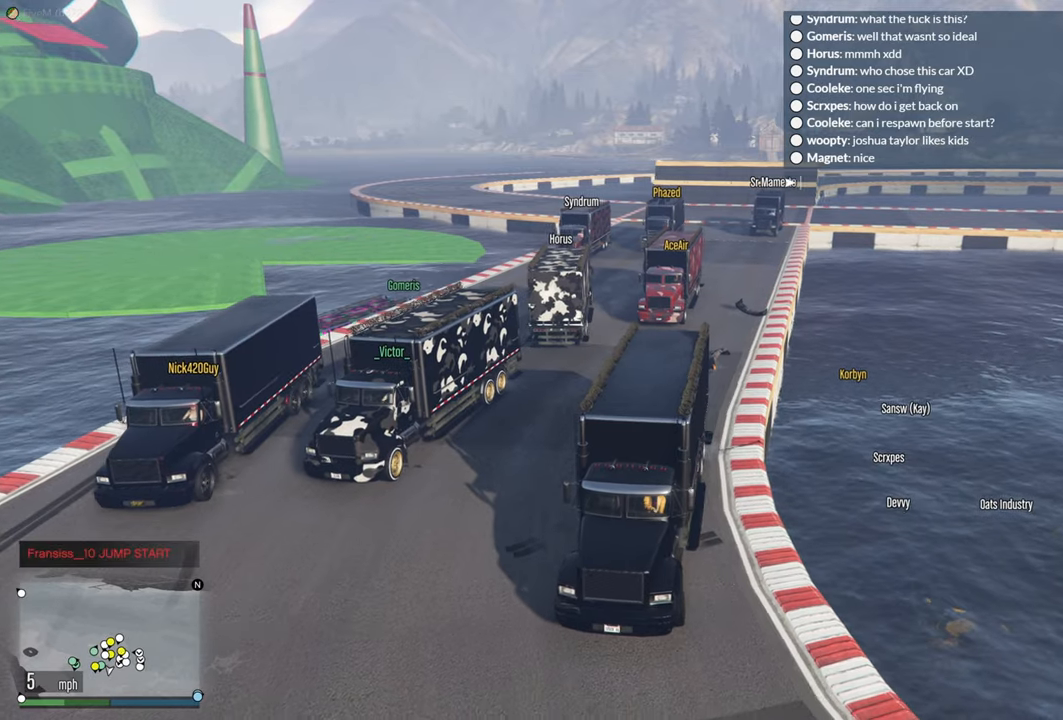
{"buttons": ["R2"], "left_stick": "left", "right_stick": "center", "events": [[67, "left_stick", "center"], [167, "left_stick", "left"]]}
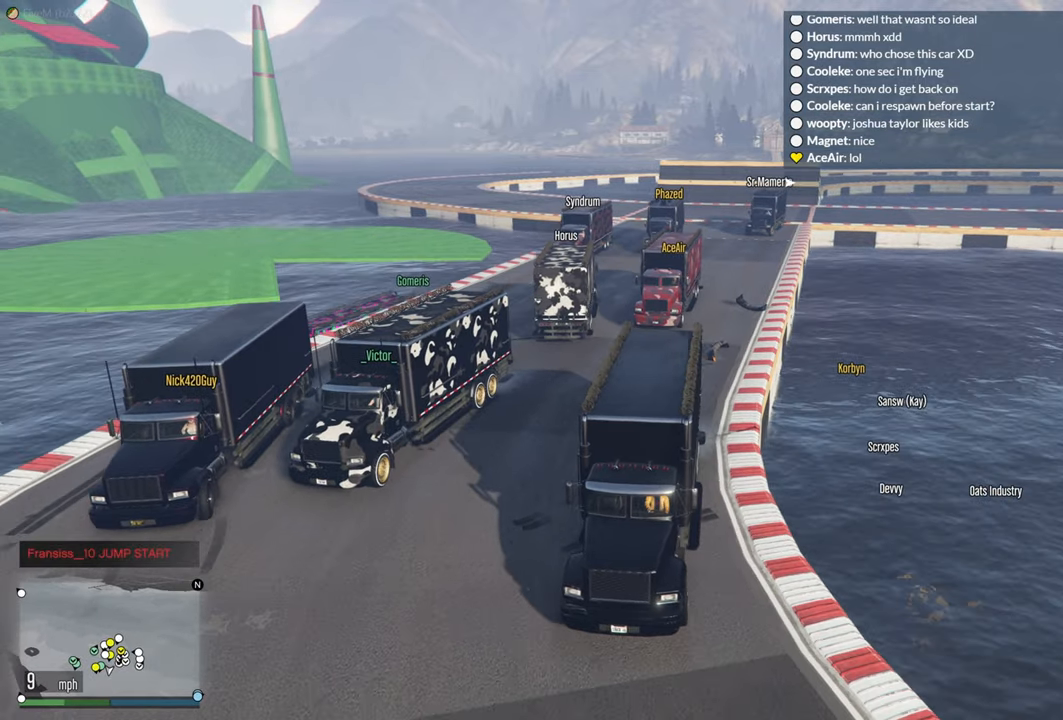
{"buttons": ["R2"], "left_stick": "left", "right_stick": "center", "events": []}
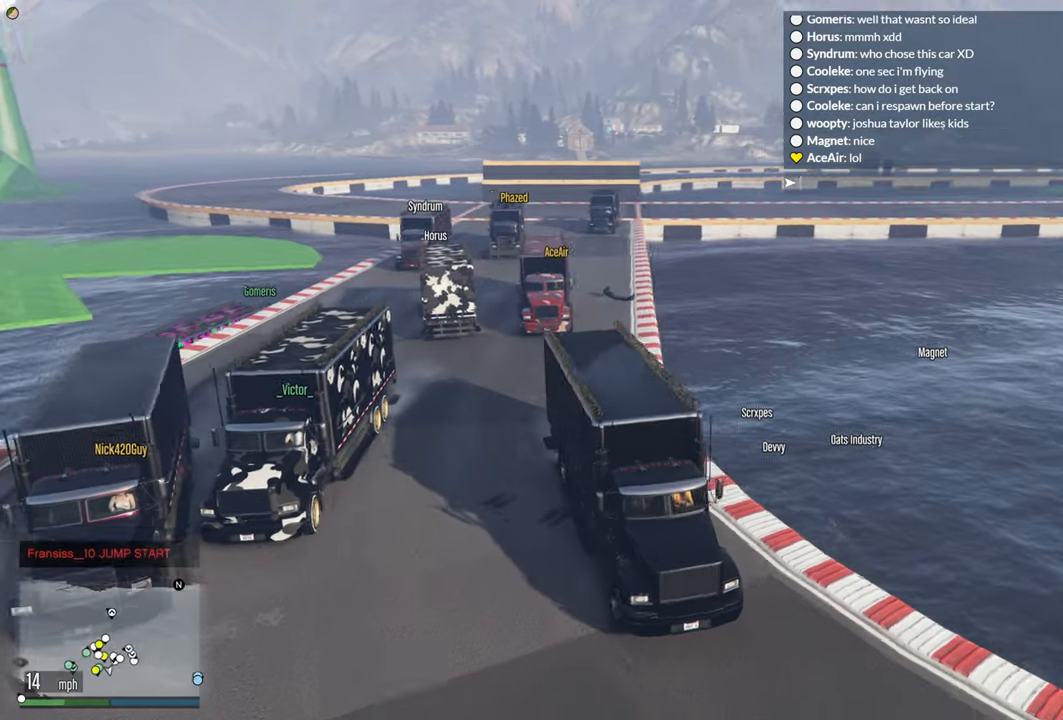
{"buttons": ["R2"], "left_stick": "left", "right_stick": "center", "events": []}
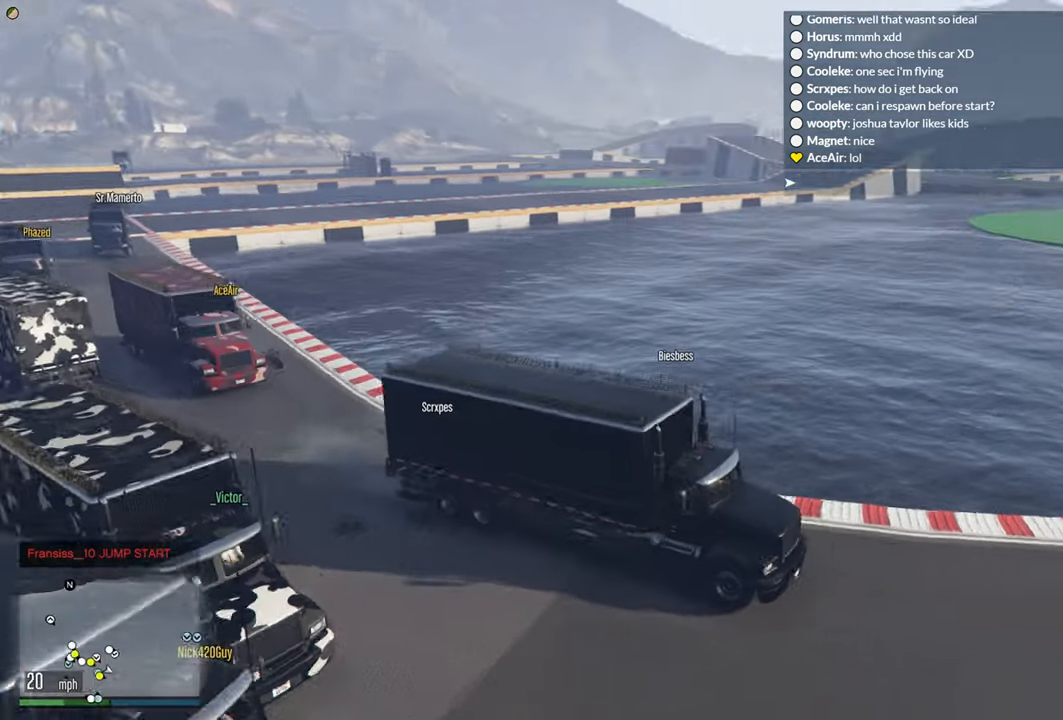
{"buttons": ["R2"], "left_stick": "left", "right_stick": "center", "events": []}
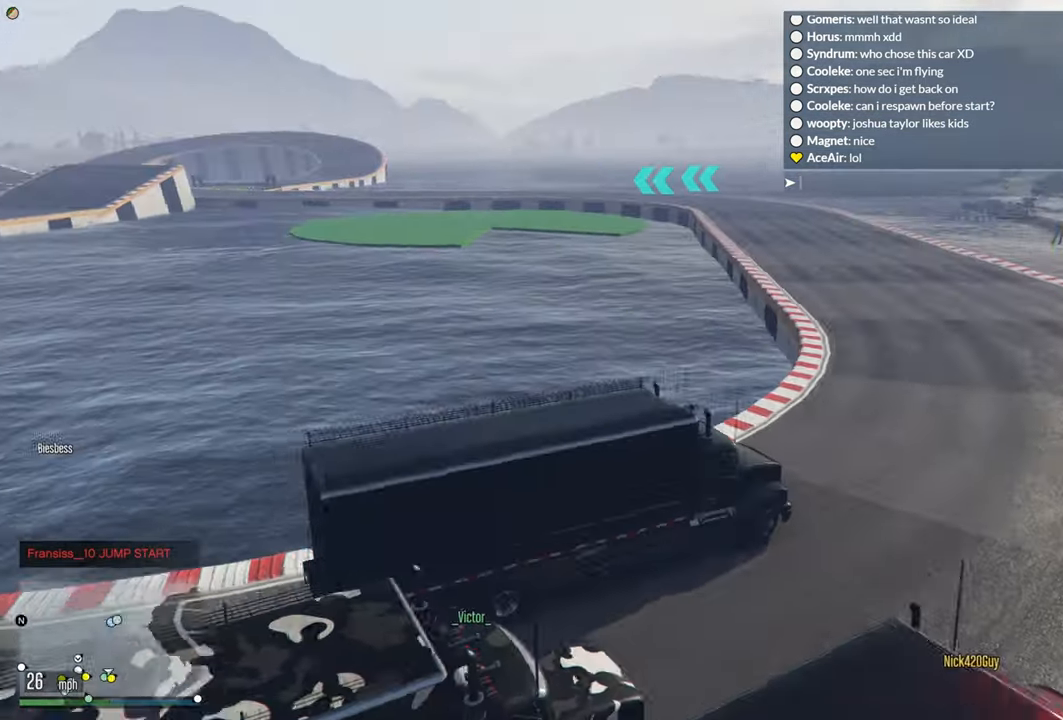
{"buttons": ["R2"], "left_stick": "center", "right_stick": "center", "events": [[217, "left_stick", "center"], [300, "left_stick", "left"], [467, "left_stick", "center"]]}
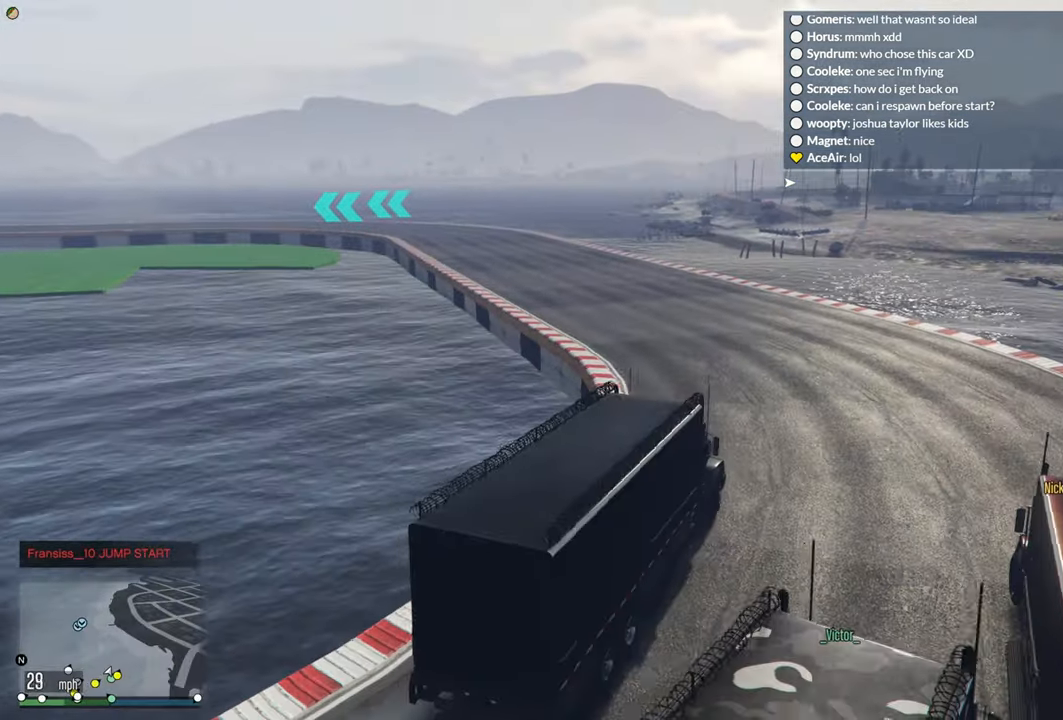
{"buttons": ["R2"], "left_stick": "left", "right_stick": "center", "events": [[150, "left_stick", "left"], [383, "left_stick", "center"], [483, "left_stick", "left"]]}
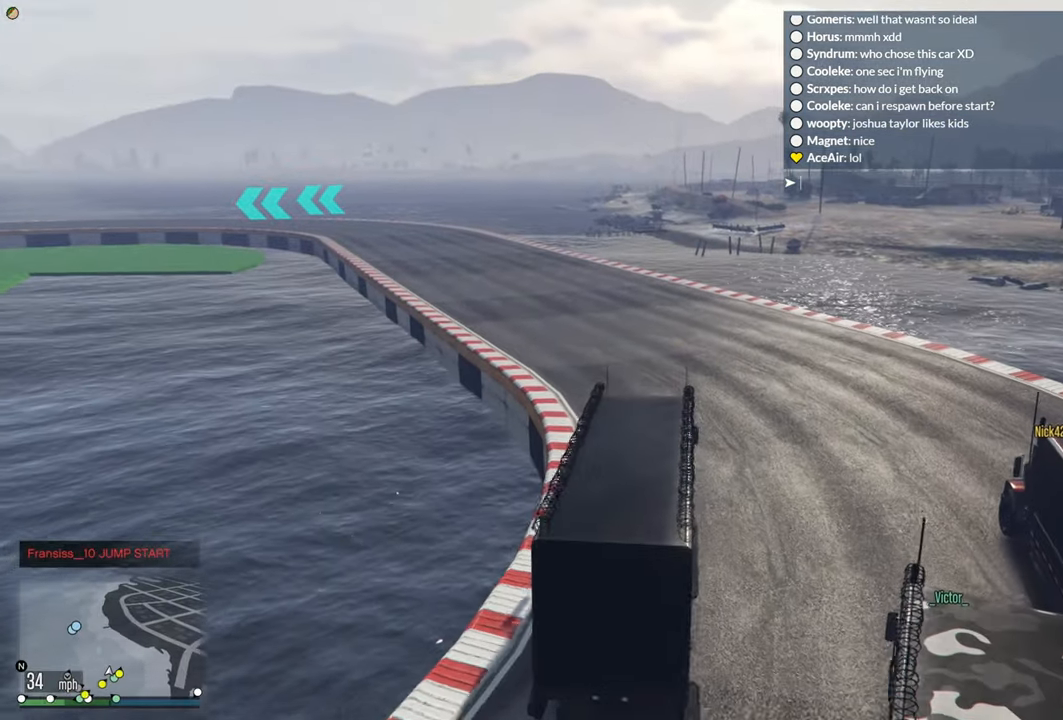
{"buttons": ["R2"], "left_stick": "left", "right_stick": "center", "events": [[167, "left_stick", "center"], [400, "left_stick", "left"]]}
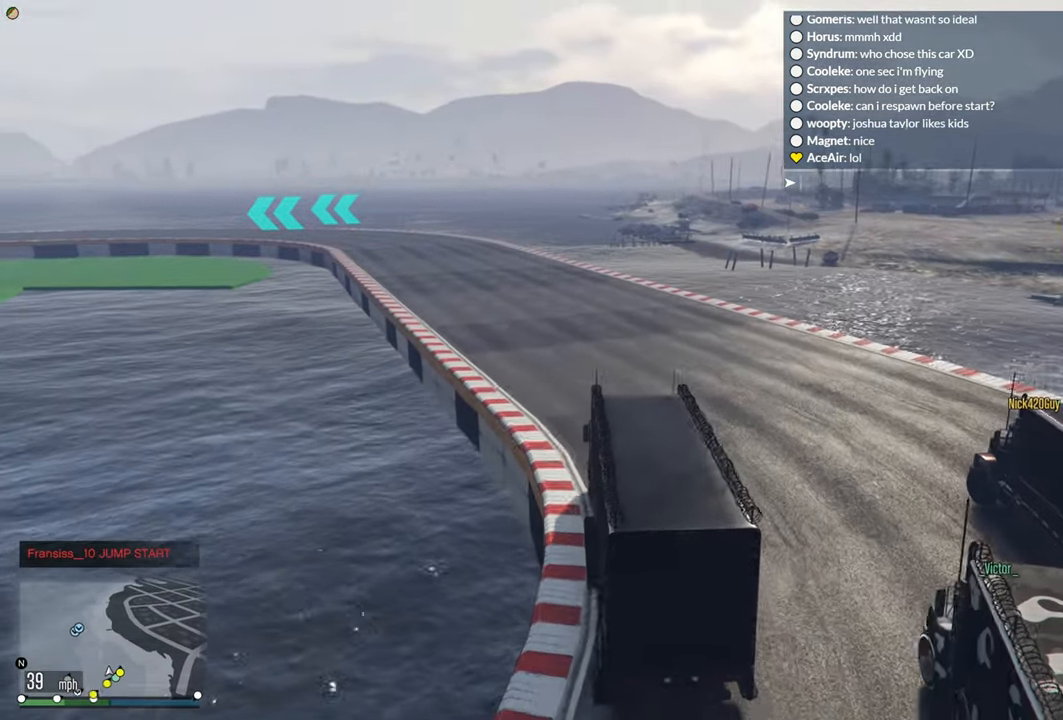
{"buttons": ["R2"], "left_stick": "center", "right_stick": "center", "events": [[67, "left_stick", "center"], [267, "left_stick", "left"], [483, "left_stick", "center"]]}
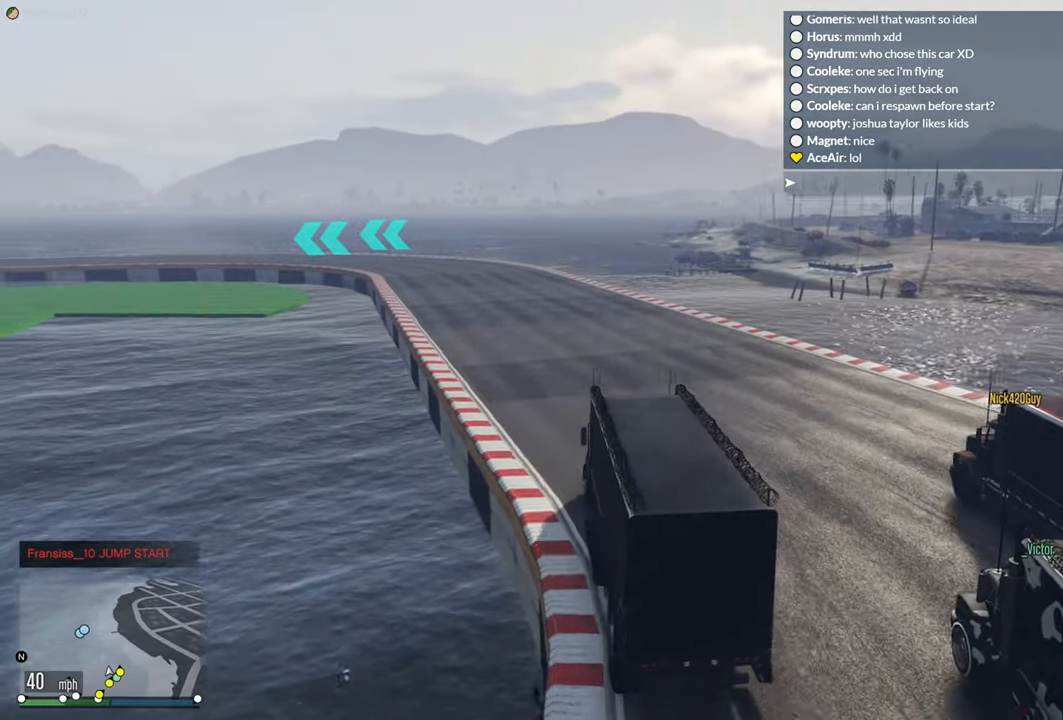
{"buttons": ["R2"], "left_stick": "center", "right_stick": "center", "events": [[183, "left_stick", "left"], [317, "left_stick", "center"]]}
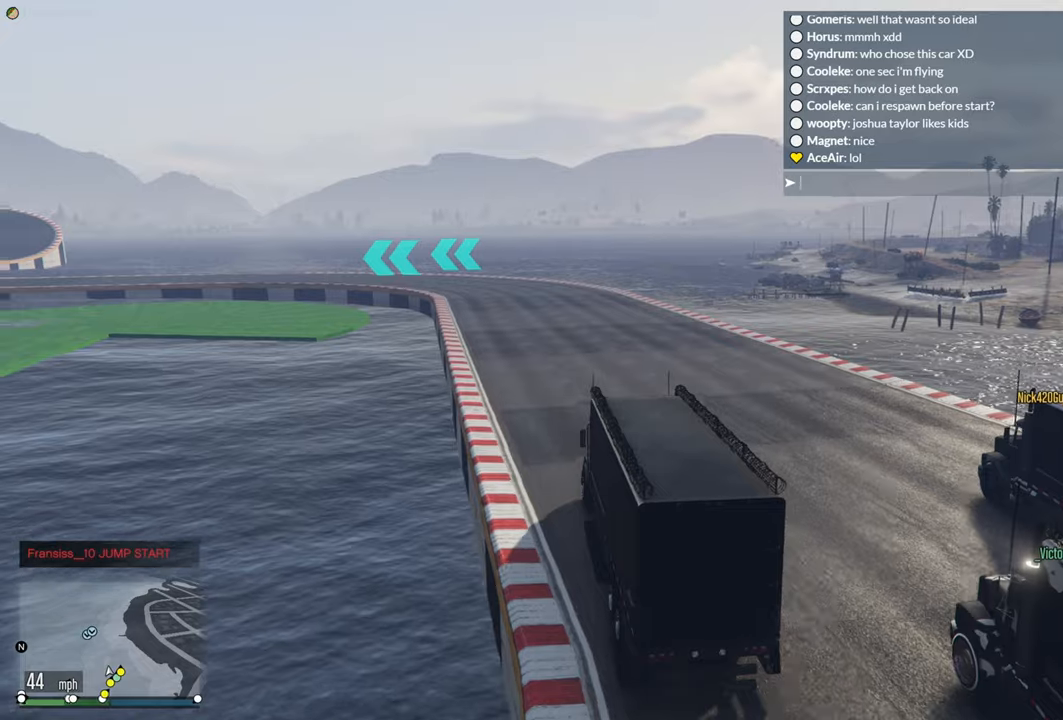
{"buttons": ["R2"], "left_stick": "center", "right_stick": "center", "events": [[284, "left_stick", "left"], [417, "left_stick", "center"]]}
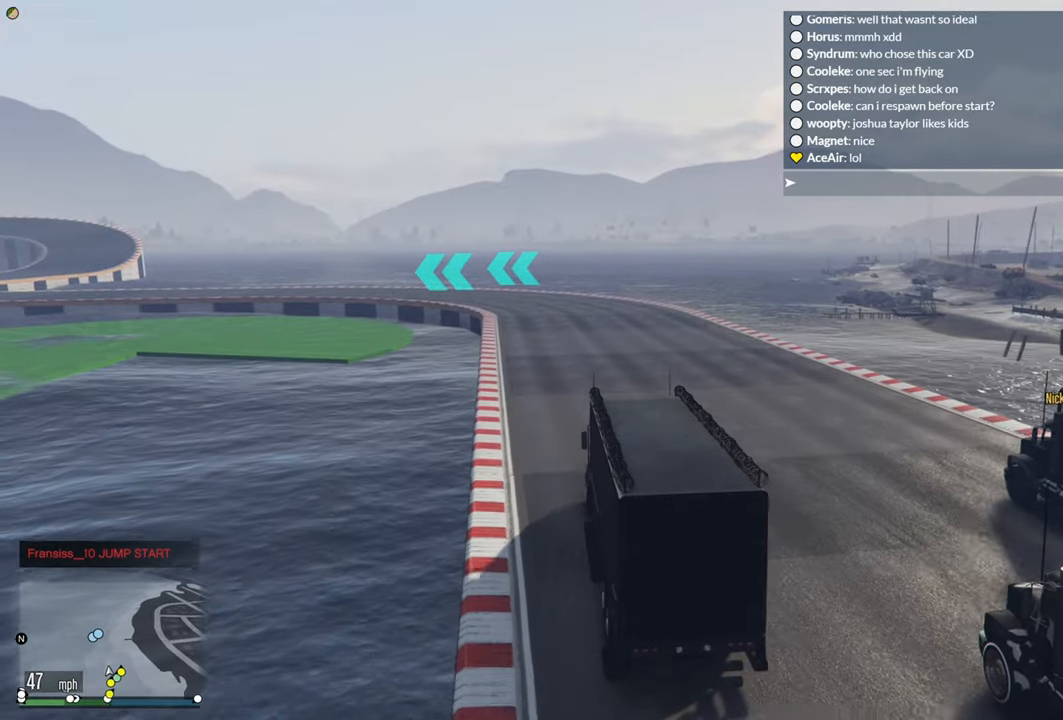
{"buttons": ["R2"], "left_stick": "center", "right_stick": "center", "events": []}